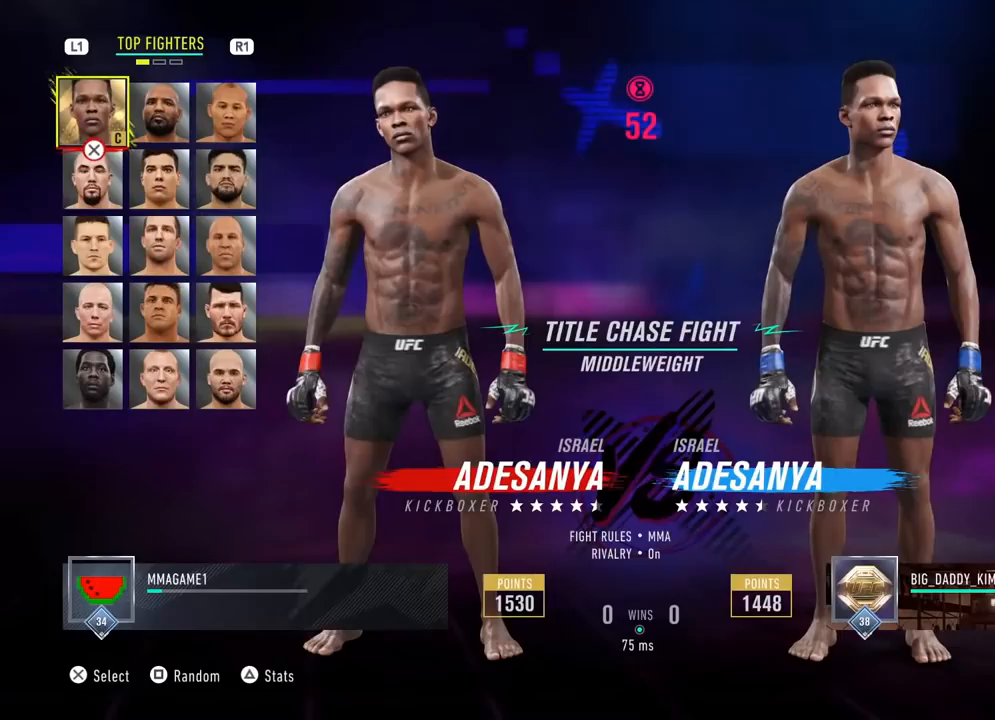
Gameplay with a controller (PlayStation layout); each line is a JSON object with the inputs held at the frame after it. "events" lists button and stick changes between this image and that frame as [ms after this image, input, new state], when the widget could be followed in between.
{"buttons": [], "left_stick": "down-right", "right_stick": "center", "events": [[100, "left_stick", "down-right"], [267, "left_stick", "right"], [450, "left_stick", "down-right"]]}
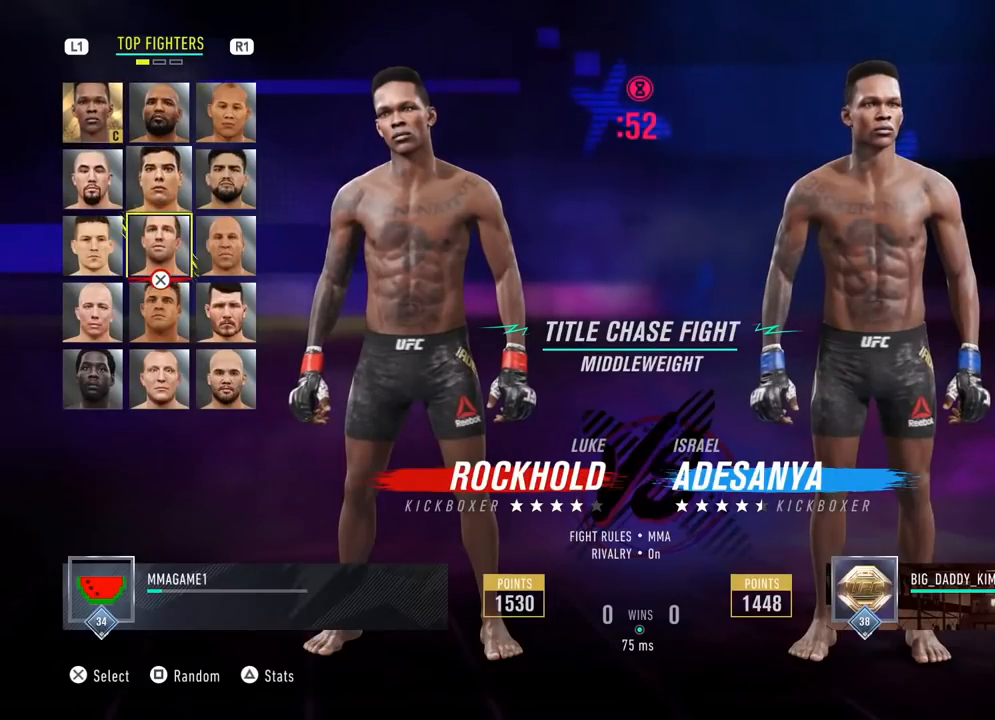
{"buttons": [], "left_stick": "down-left", "right_stick": "center", "events": [[166, "left_stick", "center"], [450, "left_stick", "down-left"]]}
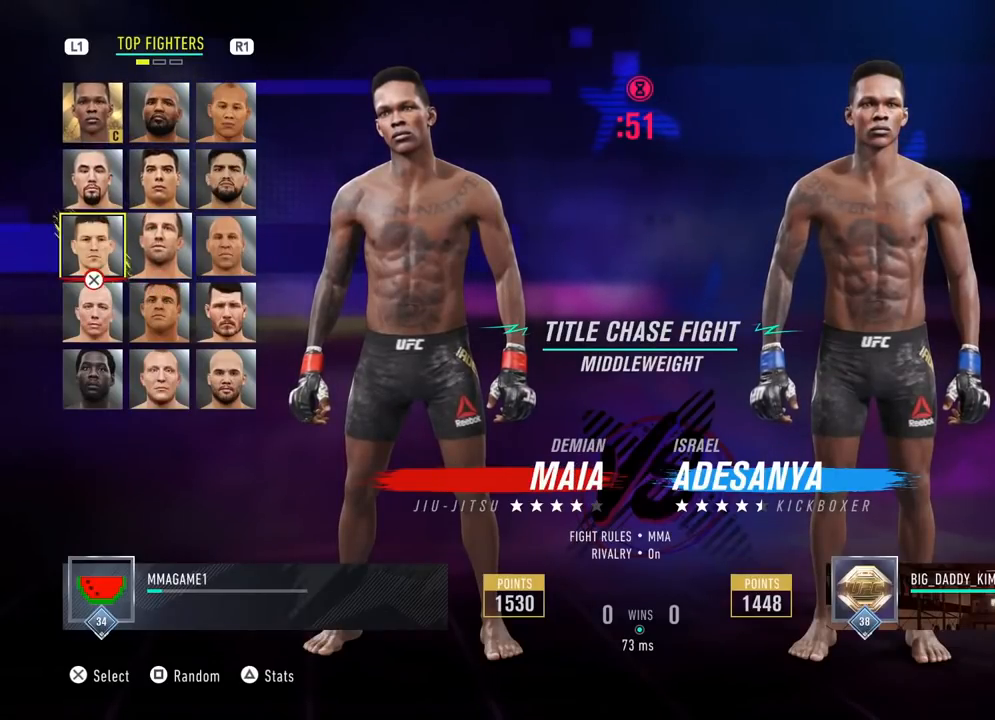
{"buttons": [], "left_stick": "up-left", "right_stick": "center", "events": [[117, "left_stick", "center"], [417, "left_stick", "left"], [467, "left_stick", "up-left"]]}
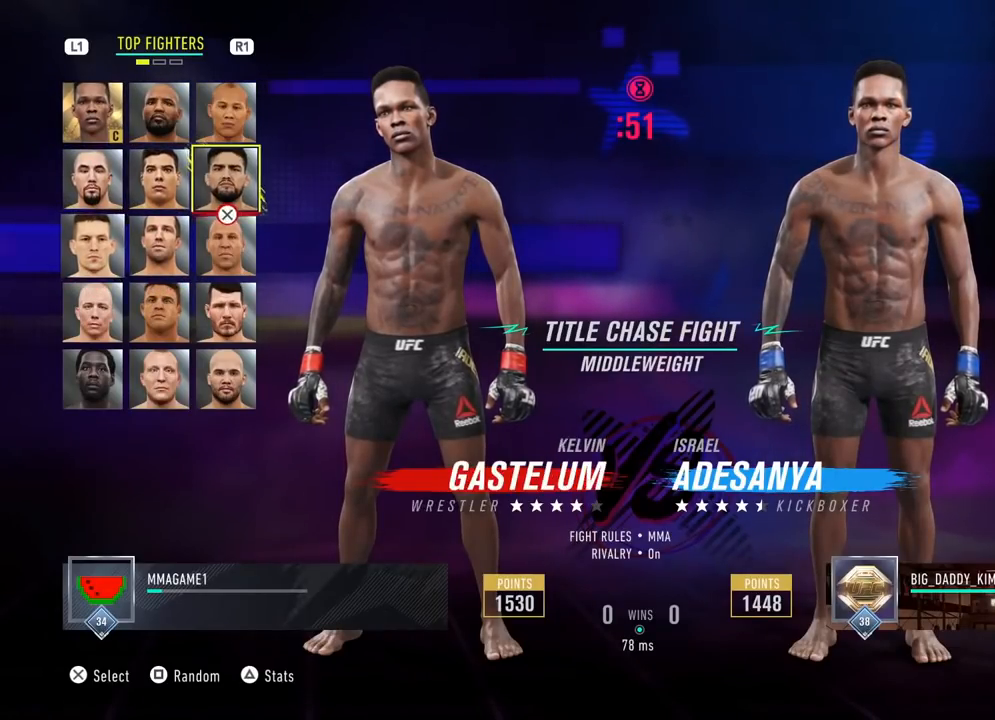
{"buttons": [], "left_stick": "left", "right_stick": "center", "events": [[100, "left_stick", "up-right"], [417, "left_stick", "left"]]}
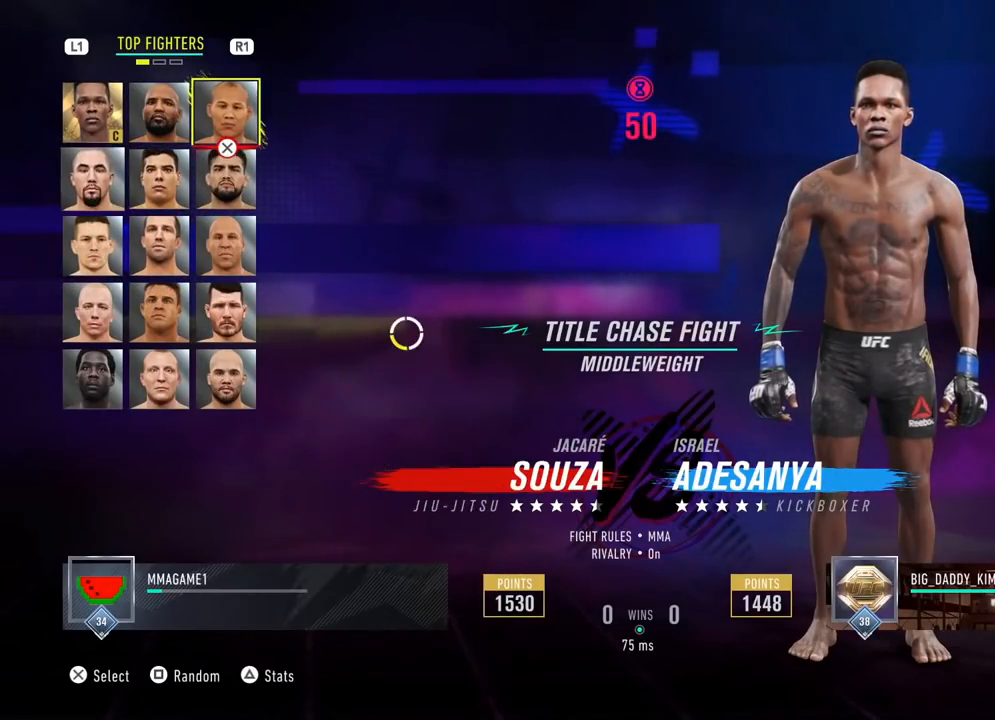
{"buttons": [], "left_stick": "center", "right_stick": "center", "events": [[167, "left_stick", "center"], [300, "left_stick", "down"], [467, "left_stick", "center"]]}
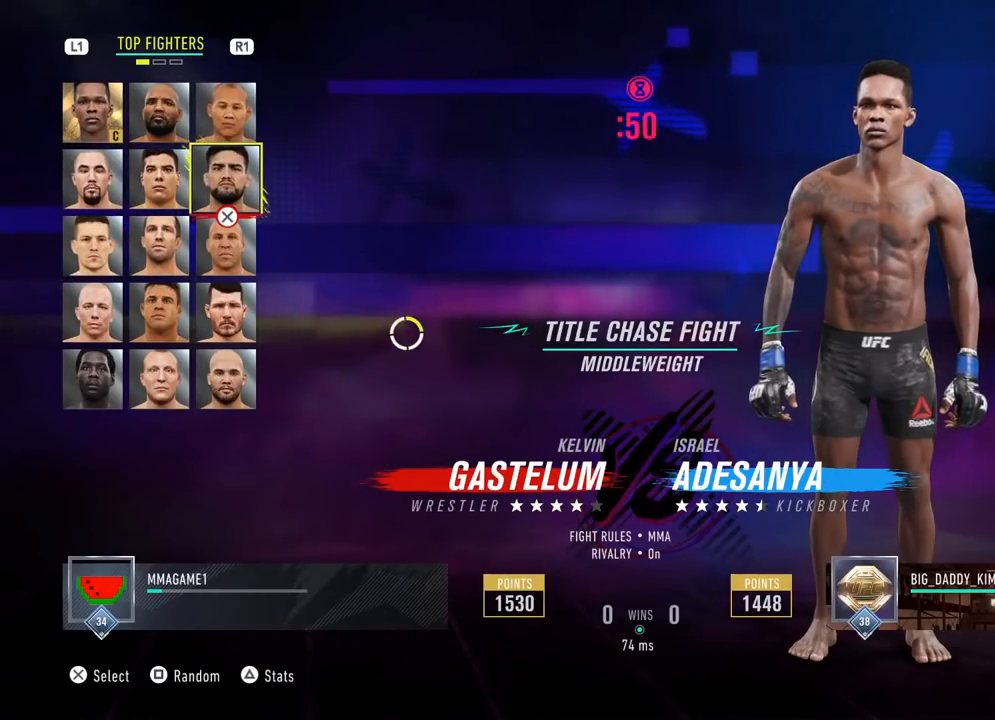
{"buttons": [], "left_stick": "center", "right_stick": "center", "events": [[267, "left_stick", "left"], [468, "left_stick", "center"]]}
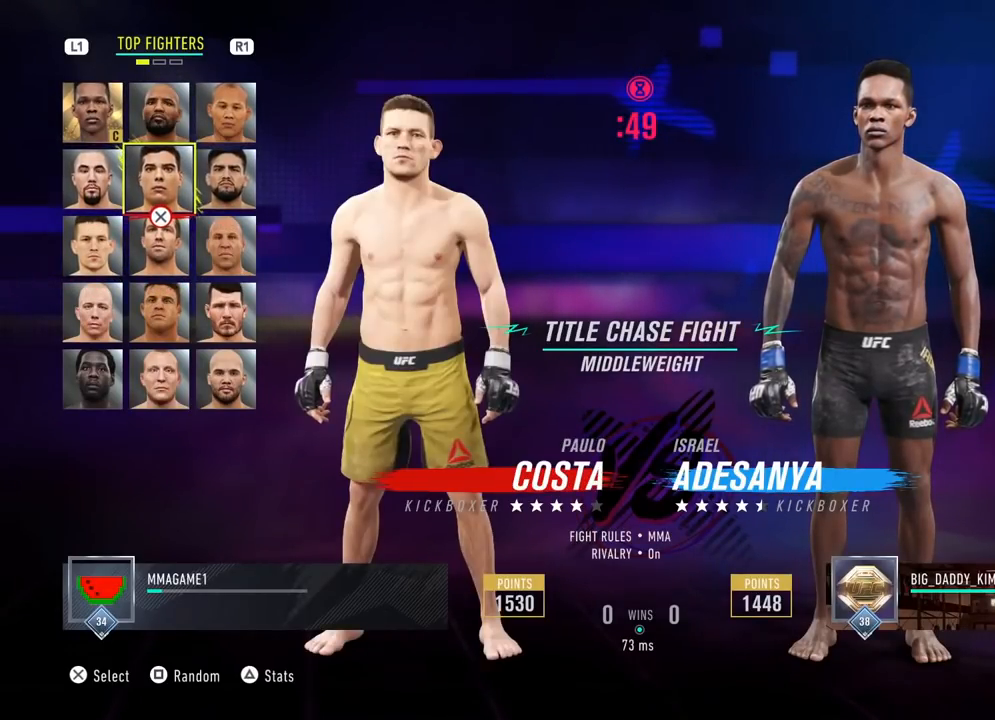
{"buttons": [], "left_stick": "down", "right_stick": "center", "events": [[167, "left_stick", "down-left"], [334, "left_stick", "center"], [400, "left_stick", "down"]]}
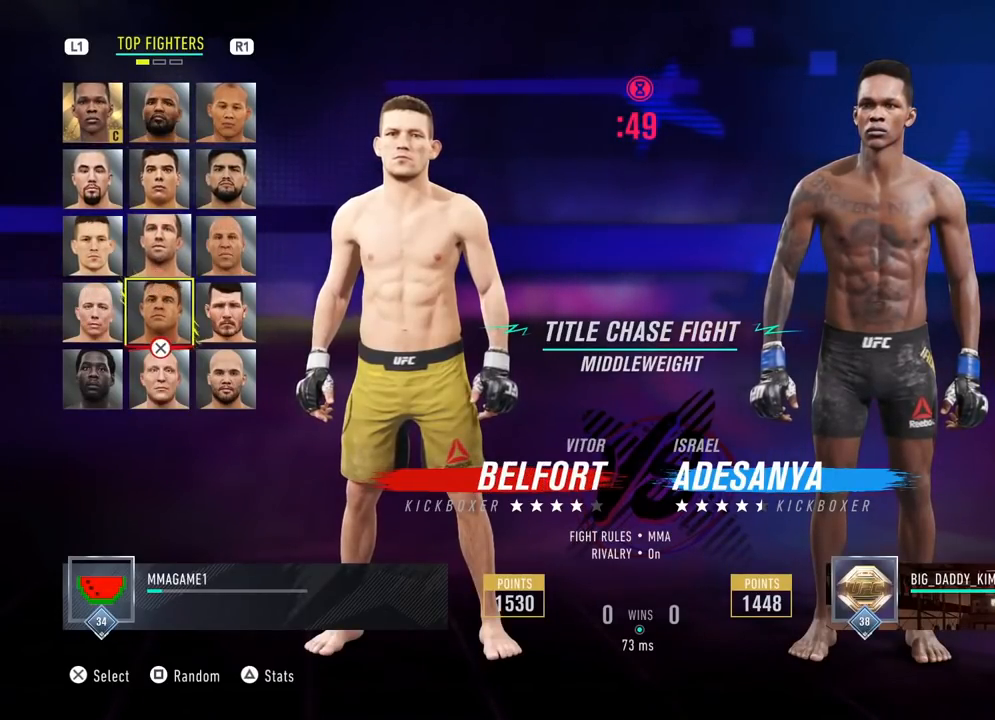
{"buttons": [], "left_stick": "up", "right_stick": "center", "events": [[33, "left_stick", "center"], [116, "left_stick", "down"], [250, "left_stick", "center"], [367, "left_stick", "up"]]}
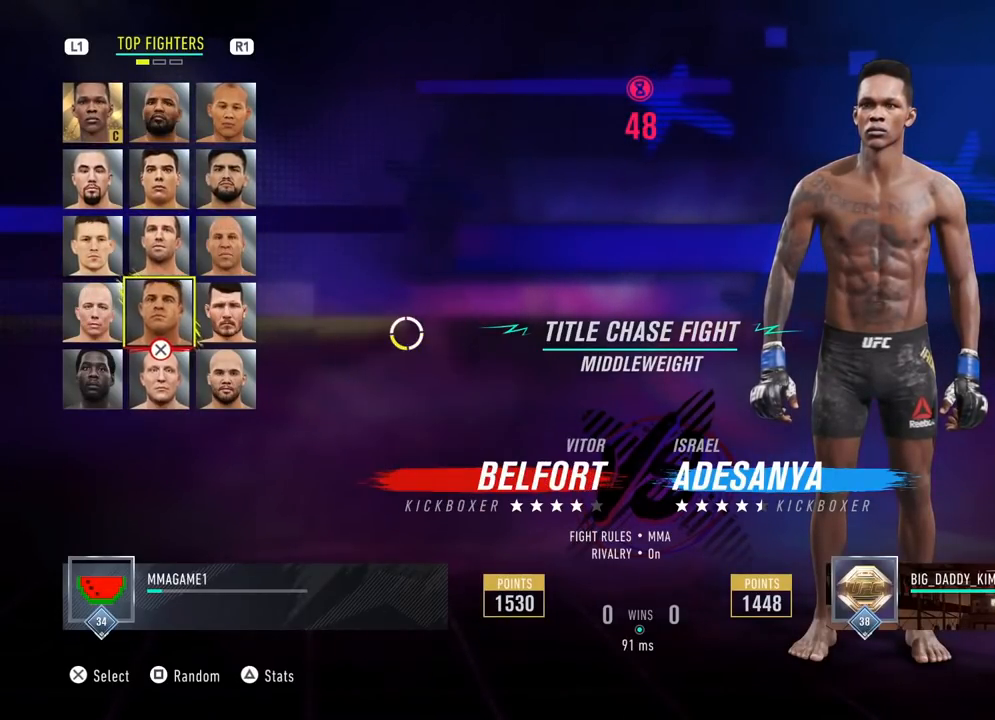
{"buttons": [], "left_stick": "down-left", "right_stick": "center", "events": [[17, "left_stick", "center"], [67, "left_stick", "left"], [317, "left_stick", "up-right"], [500, "left_stick", "down-left"]]}
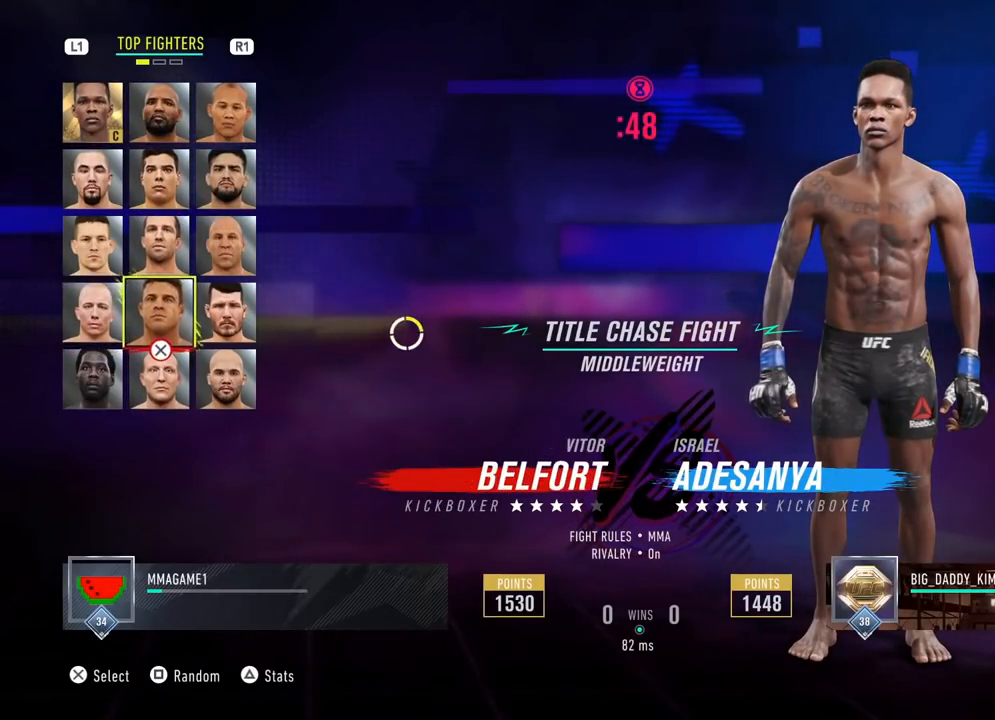
{"buttons": [], "left_stick": "left", "right_stick": "center", "events": [[134, "left_stick", "down-right"], [251, "left_stick", "up-right"], [368, "left_stick", "up-left"], [451, "left_stick", "left"]]}
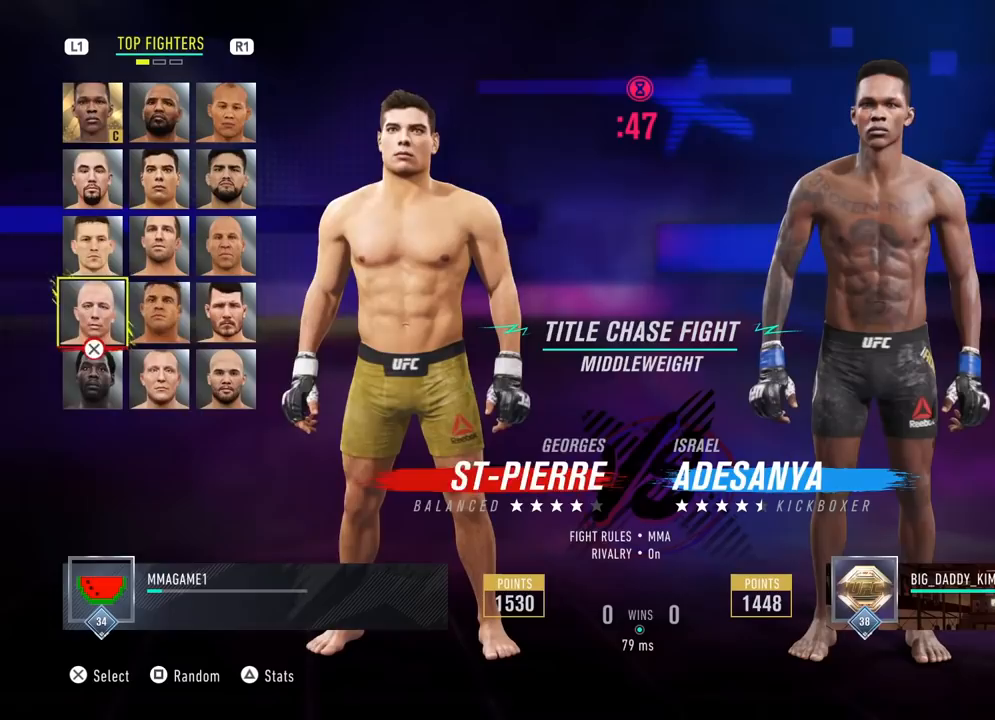
{"buttons": [], "left_stick": "down-right", "right_stick": "center", "events": [[33, "left_stick", "up-right"], [234, "left_stick", "up-left"], [317, "left_stick", "down-left"], [400, "left_stick", "down-right"]]}
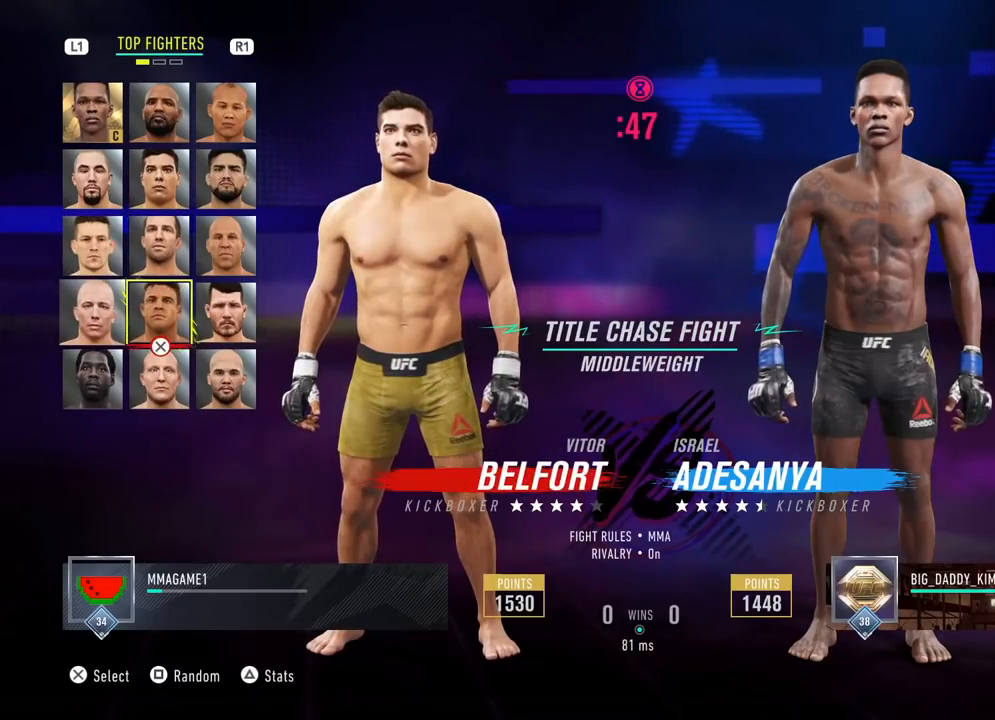
{"buttons": [], "left_stick": "right", "right_stick": "center", "events": [[83, "left_stick", "down-left"], [266, "left_stick", "right"]]}
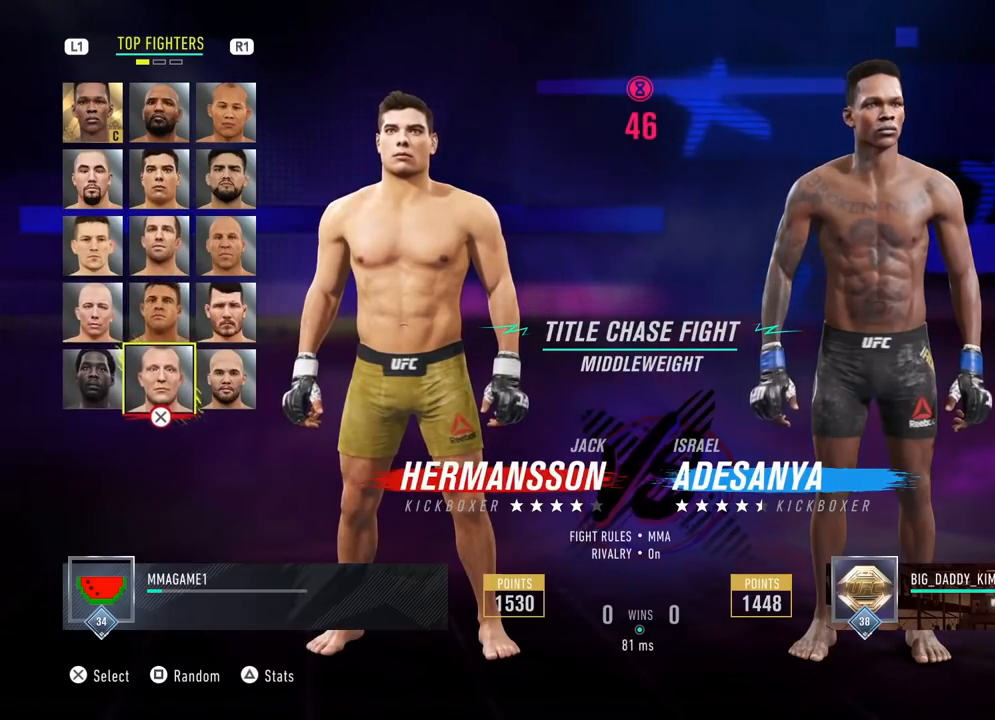
{"buttons": [], "left_stick": "up-right", "right_stick": "center", "events": [[50, "left_stick", "center"], [133, "left_stick", "up"], [334, "left_stick", "center"], [384, "left_stick", "up-left"], [484, "left_stick", "up-right"]]}
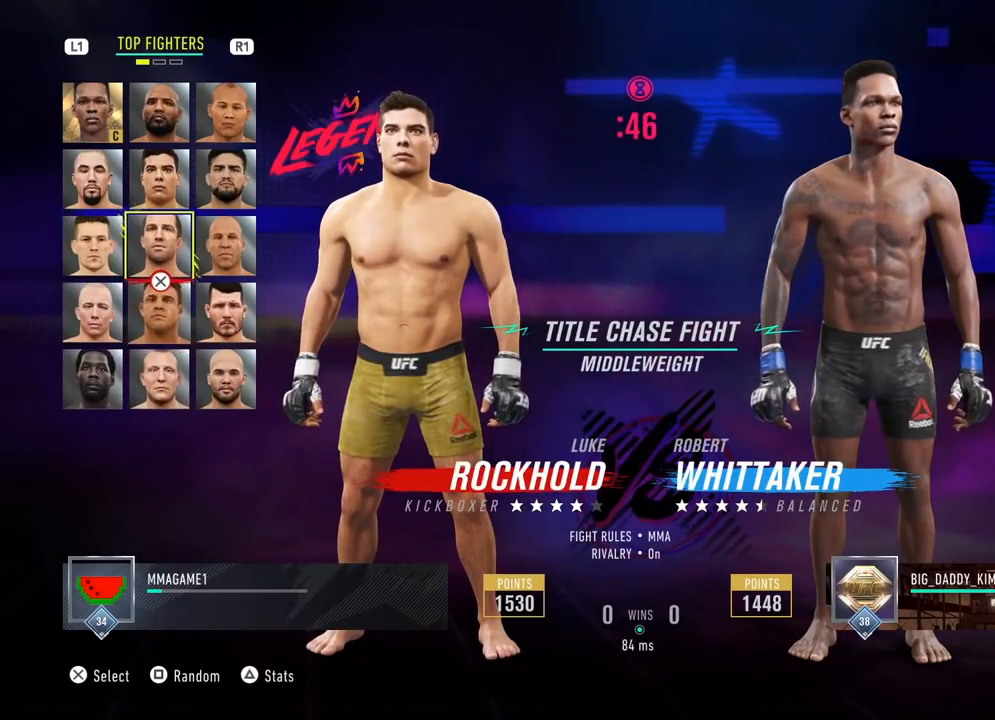
{"buttons": [], "left_stick": "down-left", "right_stick": "center", "events": [[51, "R1", "down"], [101, "left_stick", "center"], [201, "R1", "up"], [267, "left_stick", "up-right"], [418, "left_stick", "center"], [468, "left_stick", "down-left"]]}
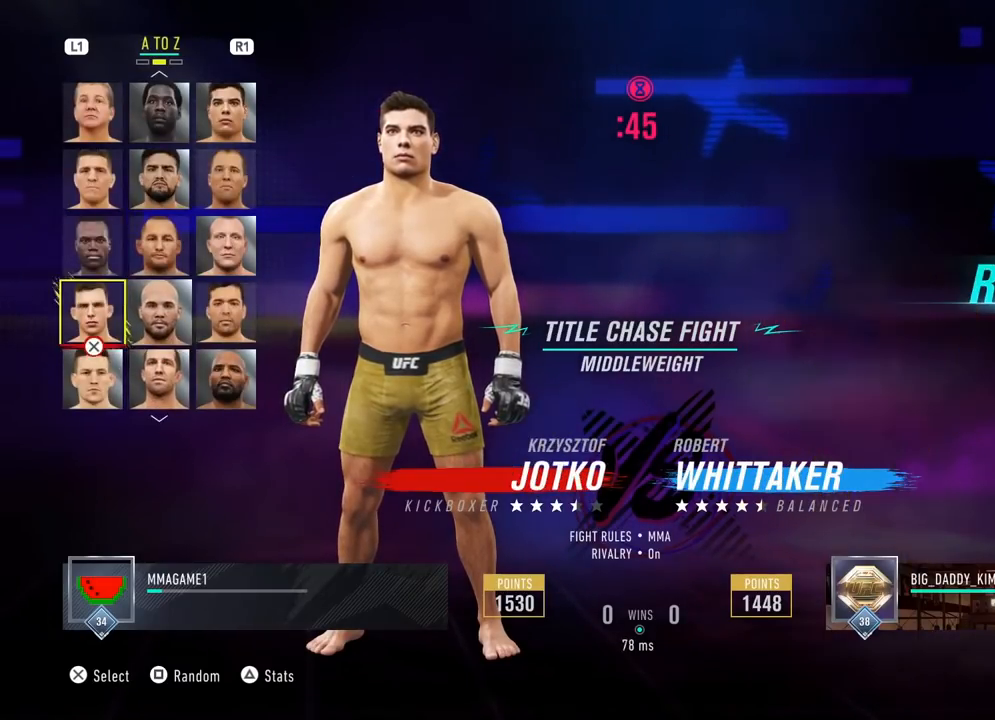
{"buttons": [], "left_stick": "up-right", "right_stick": "center", "events": [[67, "left_stick", "up-left"], [117, "left_stick", "up-right"], [284, "left_stick", "down-right"], [384, "left_stick", "down-left"], [450, "left_stick", "up-right"]]}
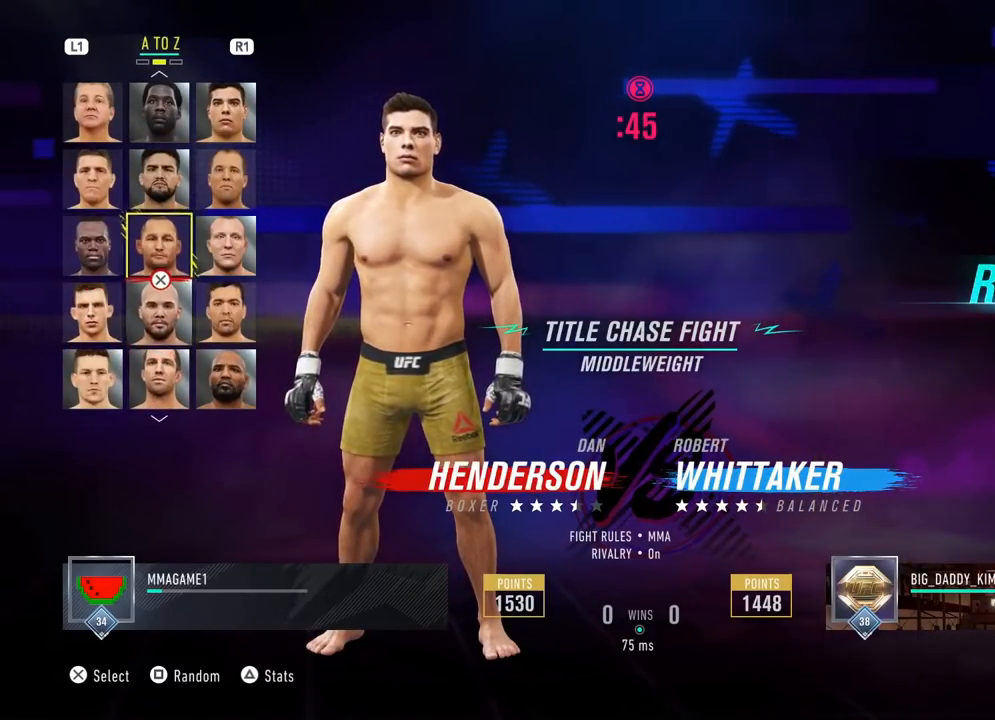
{"buttons": [], "left_stick": "down-left", "right_stick": "center", "events": [[367, "left_stick", "down-right"], [467, "left_stick", "down-left"]]}
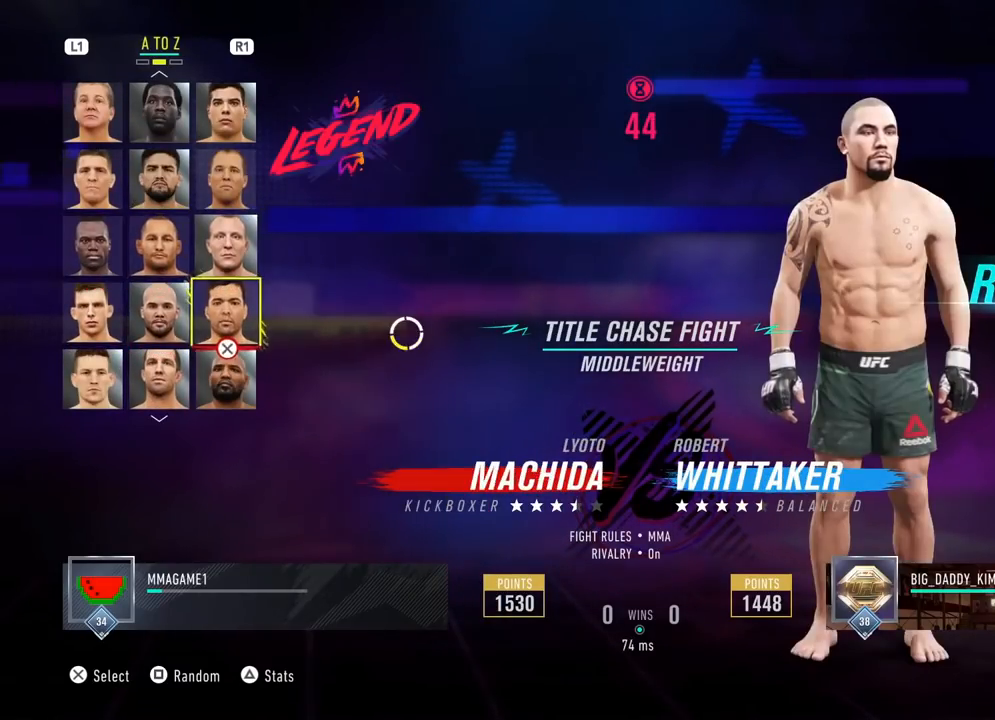
{"buttons": [], "left_stick": "down-left", "right_stick": "center", "events": [[67, "left_stick", "up-left"], [133, "left_stick", "up-right"], [384, "left_stick", "down-left"]]}
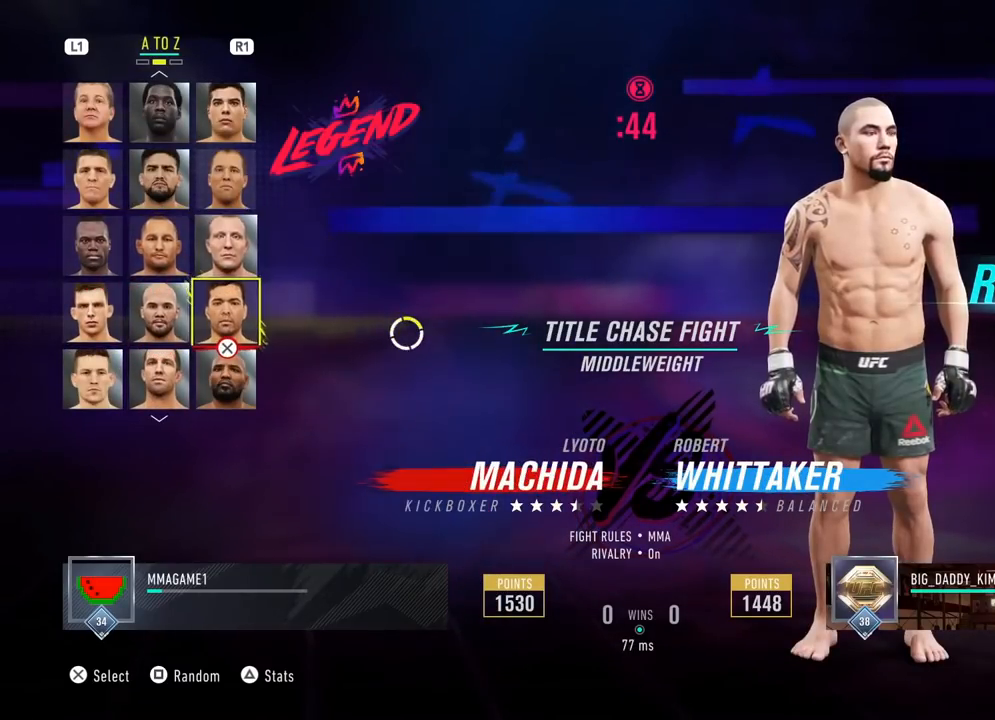
{"buttons": [], "left_stick": "center", "right_stick": "center", "events": [[84, "left_stick", "center"], [267, "left_stick", "up-right"], [451, "left_stick", "center"]]}
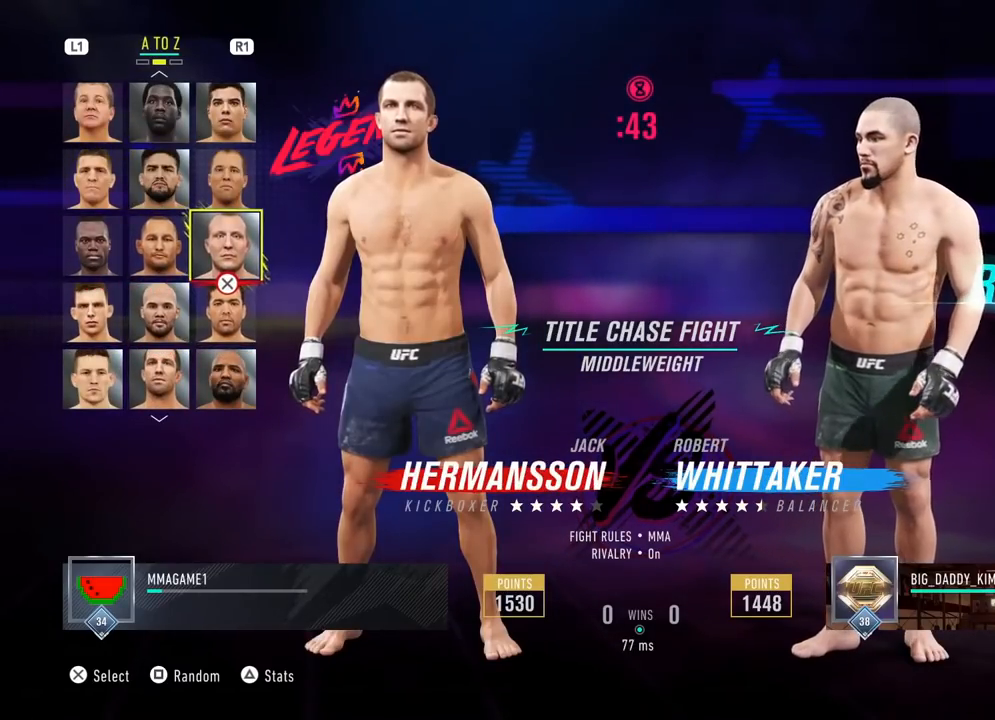
{"buttons": [], "left_stick": "down-left", "right_stick": "center", "events": [[117, "left_stick", "up"], [350, "left_stick", "down-left"]]}
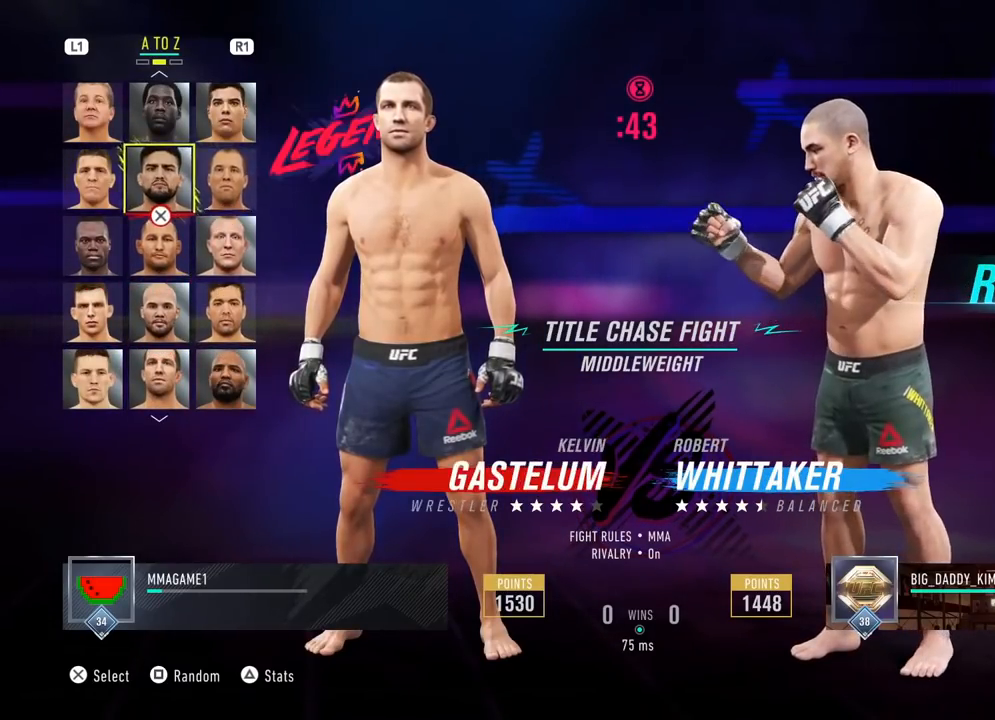
{"buttons": [], "left_stick": "center", "right_stick": "center", "events": [[33, "left_stick", "right"], [183, "left_stick", "down-left"], [333, "left_stick", "center"]]}
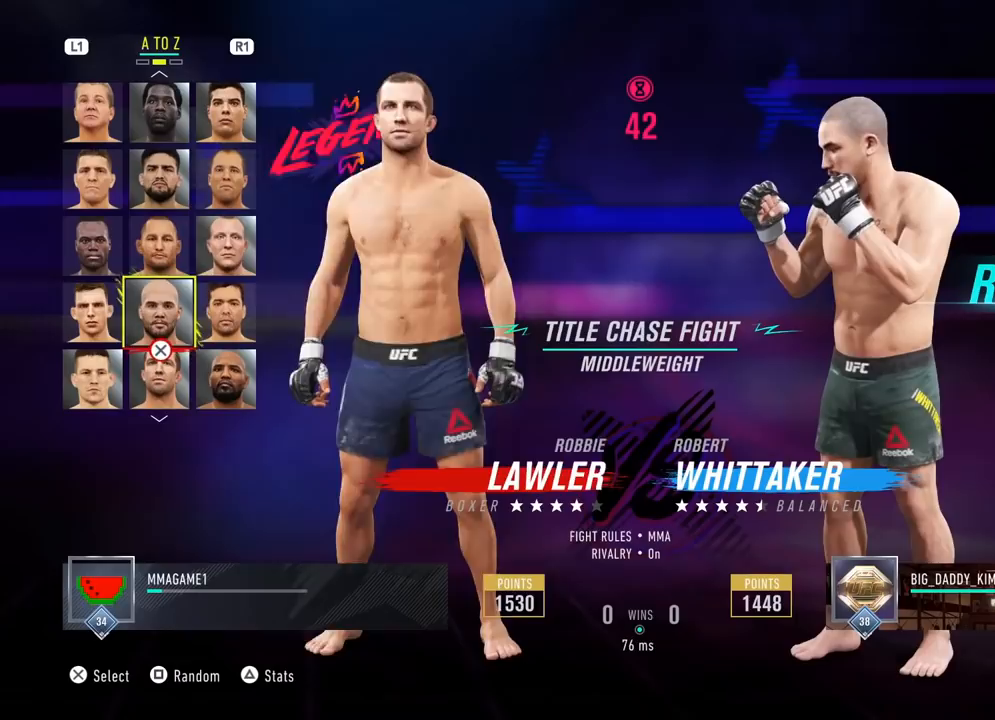
{"buttons": [], "left_stick": "center", "right_stick": "center", "events": [[67, "left_stick", "up"], [217, "left_stick", "left"], [334, "left_stick", "right"], [500, "left_stick", "center"]]}
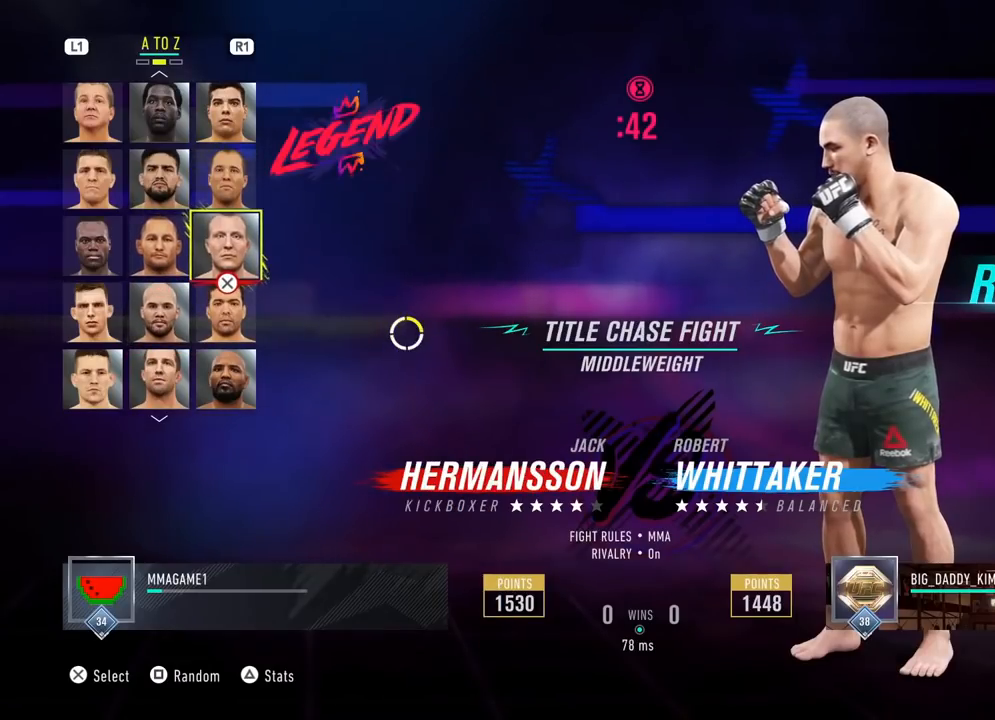
{"buttons": [], "left_stick": "center", "right_stick": "center", "events": []}